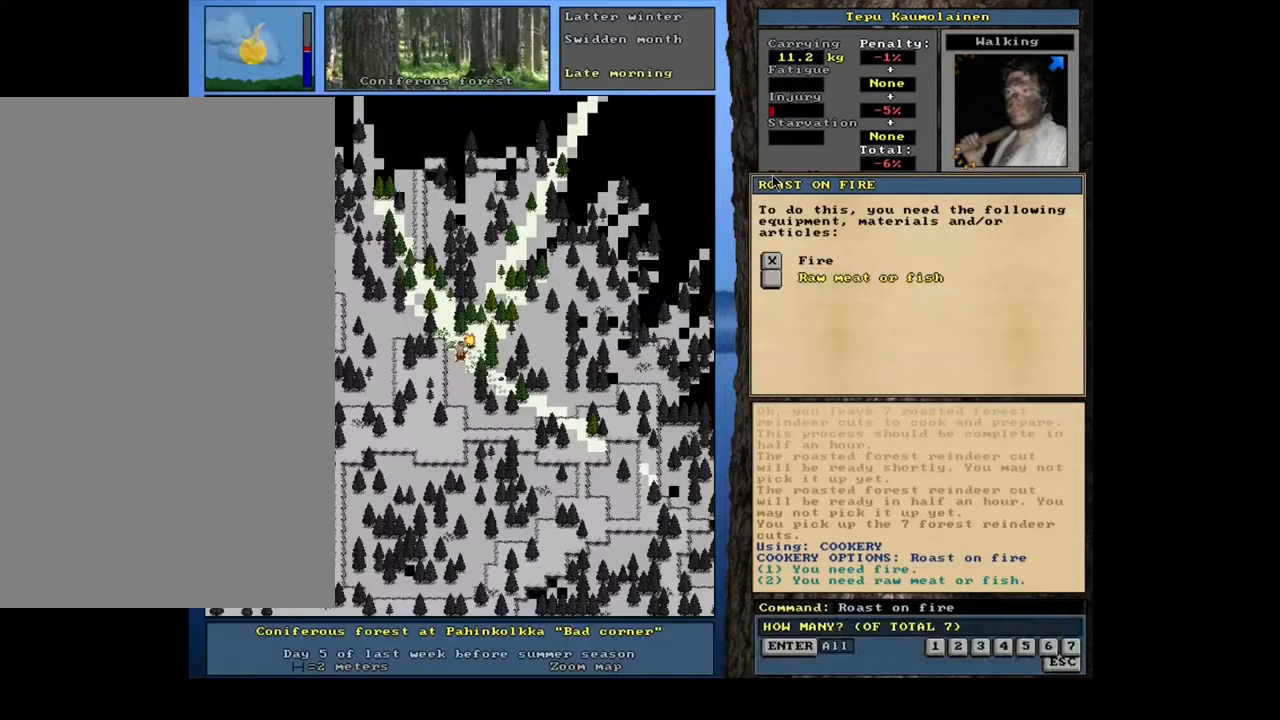
Gameplay with keyboard and mouse; each line is a JSON object with the keys and mouse buttons held at the frame after it. "events" lists presses ("down") and releases ("up") of ".", "/", "0", "1", "2", "3", "4", "5", "6", "7", "8", "9", "a", "alt_l", "alt_r", "b", "backslash", "backspace", "c", "caps_lock", "comma", "ctrl_l", "ctrl_r", "d", "down", "e", "equals", "escape", "f", "f1", "f10", "f11", "f12", "f2", "f3", "f4", "f5", "f6", "f7", "f8", "f9", "g", "h", "i", "j", "k", "l", "lbracket", "left", "m", "minus", "n", "num0", "num1", "num2", "num3", "num4", "num5", "num6", "num7", "num8", "num9", "o", "p", "q", "quote", "r", "rbracket", "return", "right", "s", "semicolon", "shift_l", "shift_r", "space", "super", "t", "tab", "tilde", "u", "up", "v", "w", "x", "y", "z", "mouse_left", "mouse_wheel", "mouse_right", "mouse_mb4" and "mouse_mb5" between this image and that frame as [ms after this image, input, new state], when the widget could be followed in between. "mouse_left", "mouse_wheel", "mouse_right", "mouse_mb4", "mouse_mb5" = the "left", "wheel", "right", "mb4", "mb5" buttons of the "mouse" list. No other keys are recorded. "wheel" means that the mouse wheel is clicked or scrolled. Mouse movement is not recorded. Not read: other_keys.
{"keys": ["space"], "mouse": [], "events": [[17, "return", "up"], [100, "return", "down"], [150, "return", "up"], [433, "space", "down"]]}
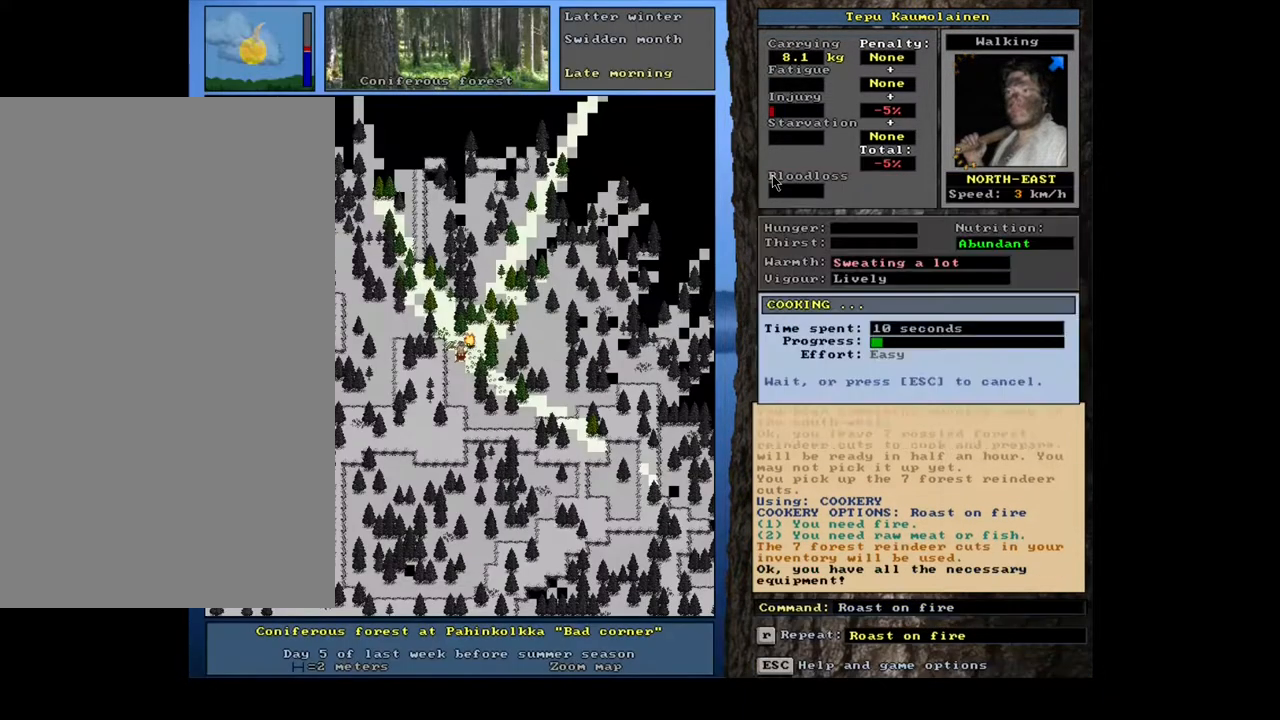
{"keys": [], "mouse": [], "events": [[33, "space", "up"]]}
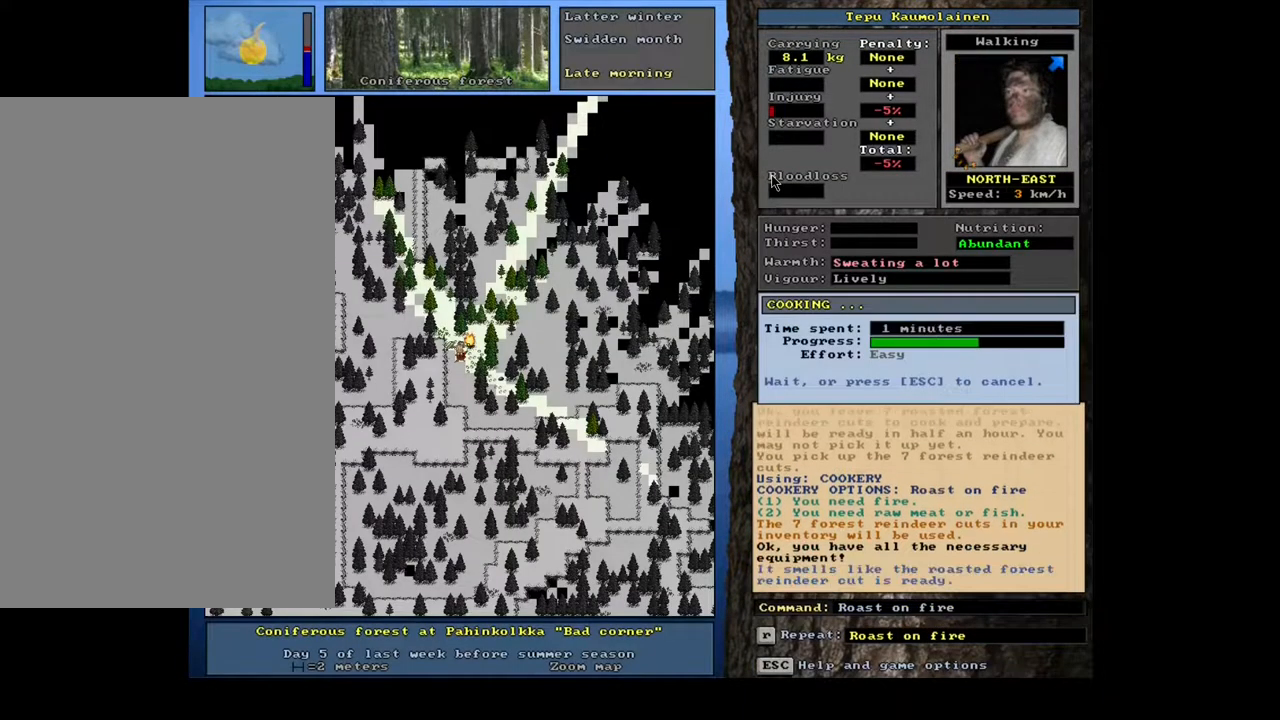
{"keys": [], "mouse": [], "events": []}
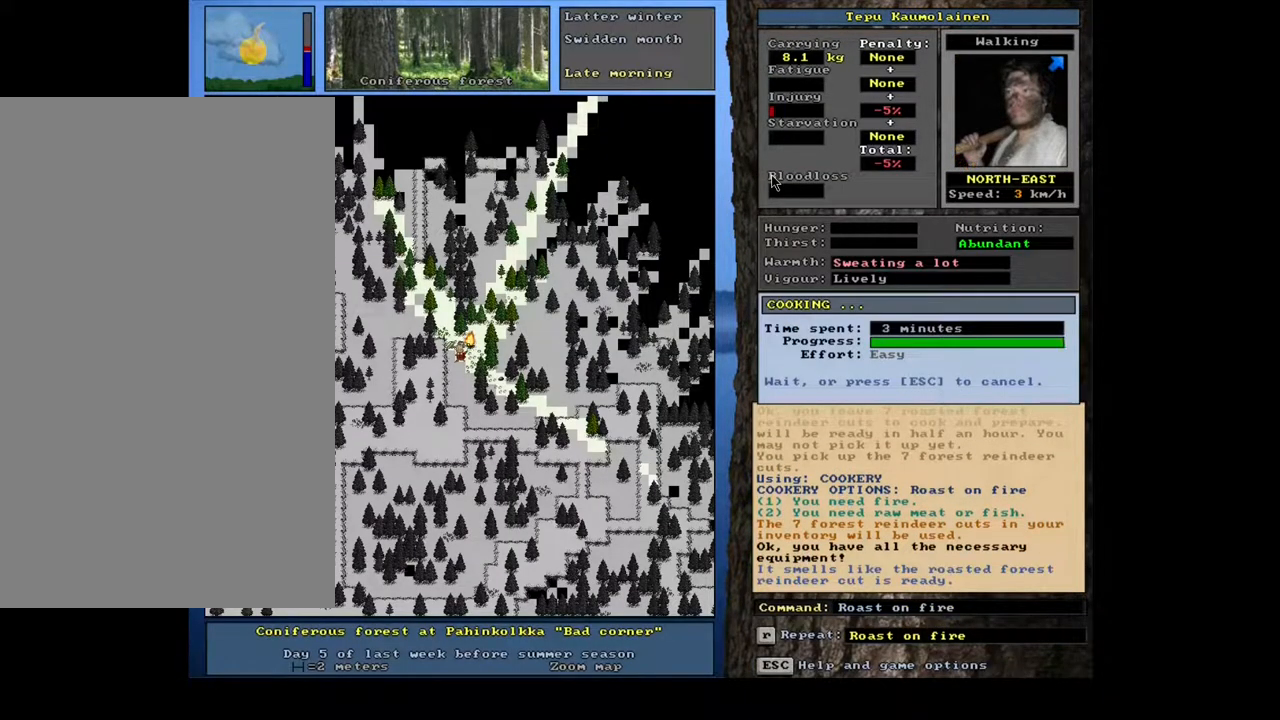
{"keys": [], "mouse": [], "events": [[417, "g", "down"], [500, "g", "up"]]}
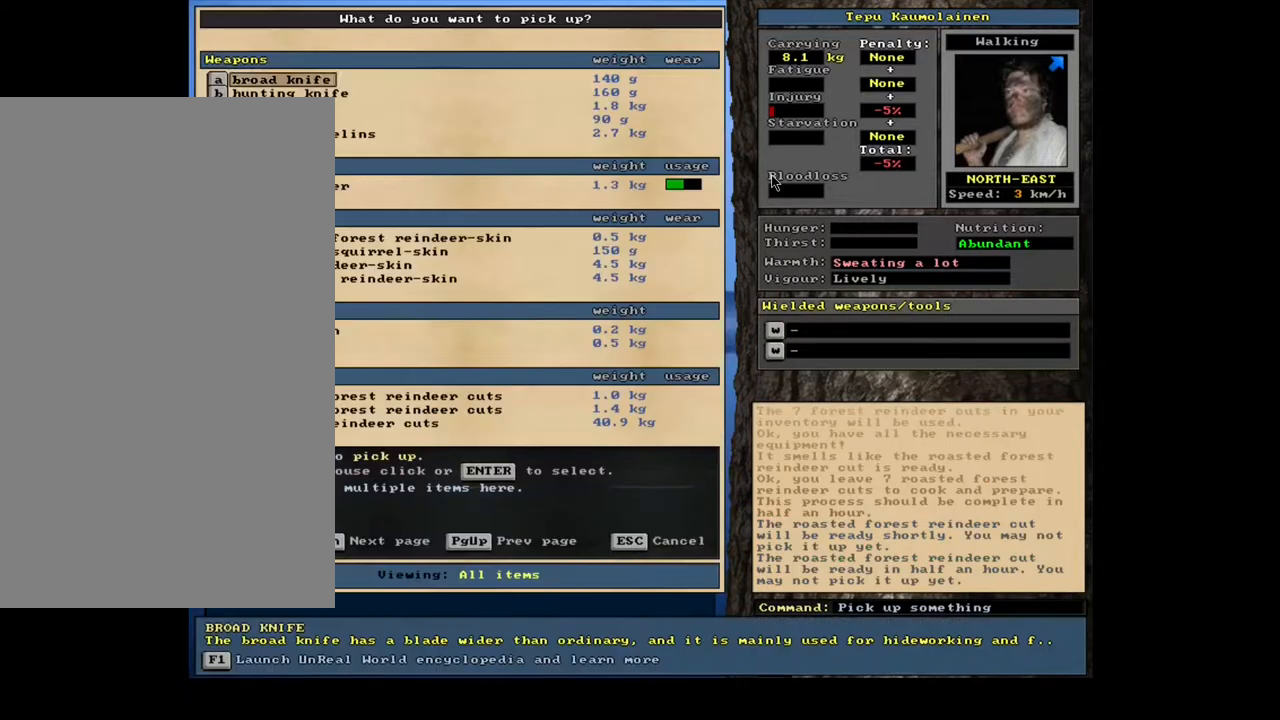
{"keys": [], "mouse": [], "events": [[100, "tab", "down"], [150, "f", "down"], [200, "tab", "up"], [250, "f", "up"], [367, "return", "down"], [483, "return", "up"]]}
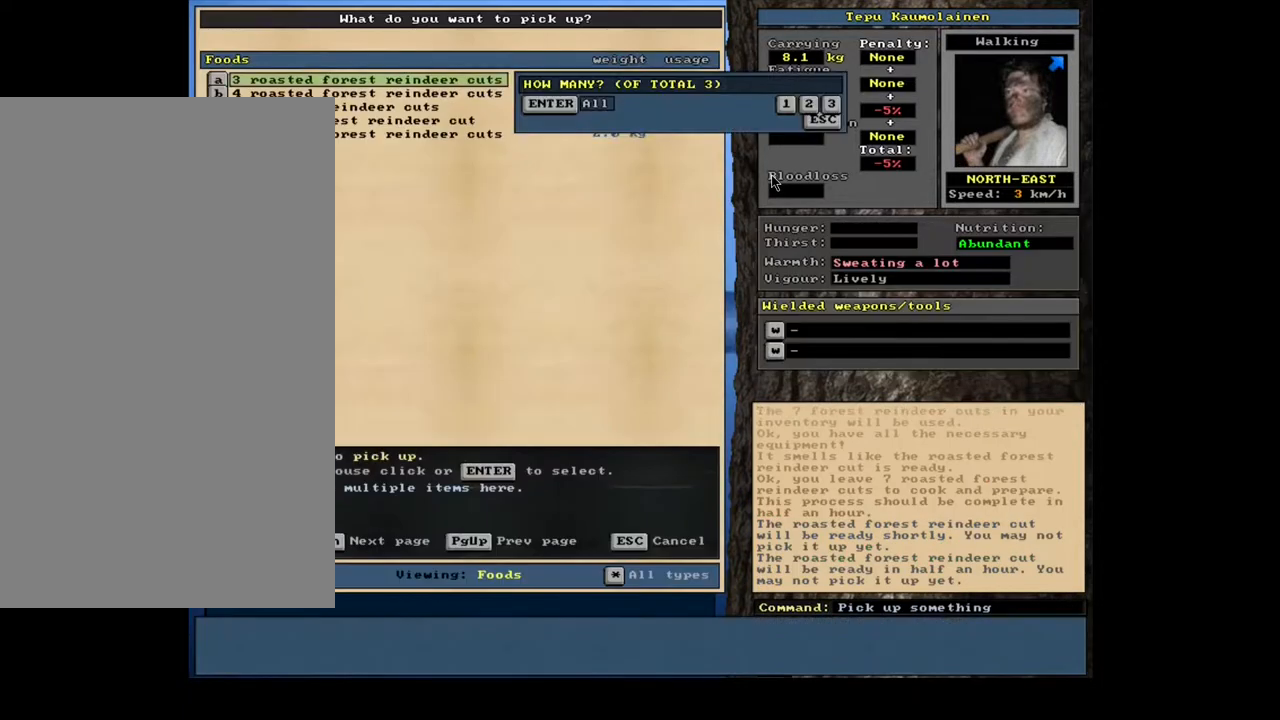
{"keys": [], "mouse": [], "events": [[133, "7", "down"], [217, "7", "up"]]}
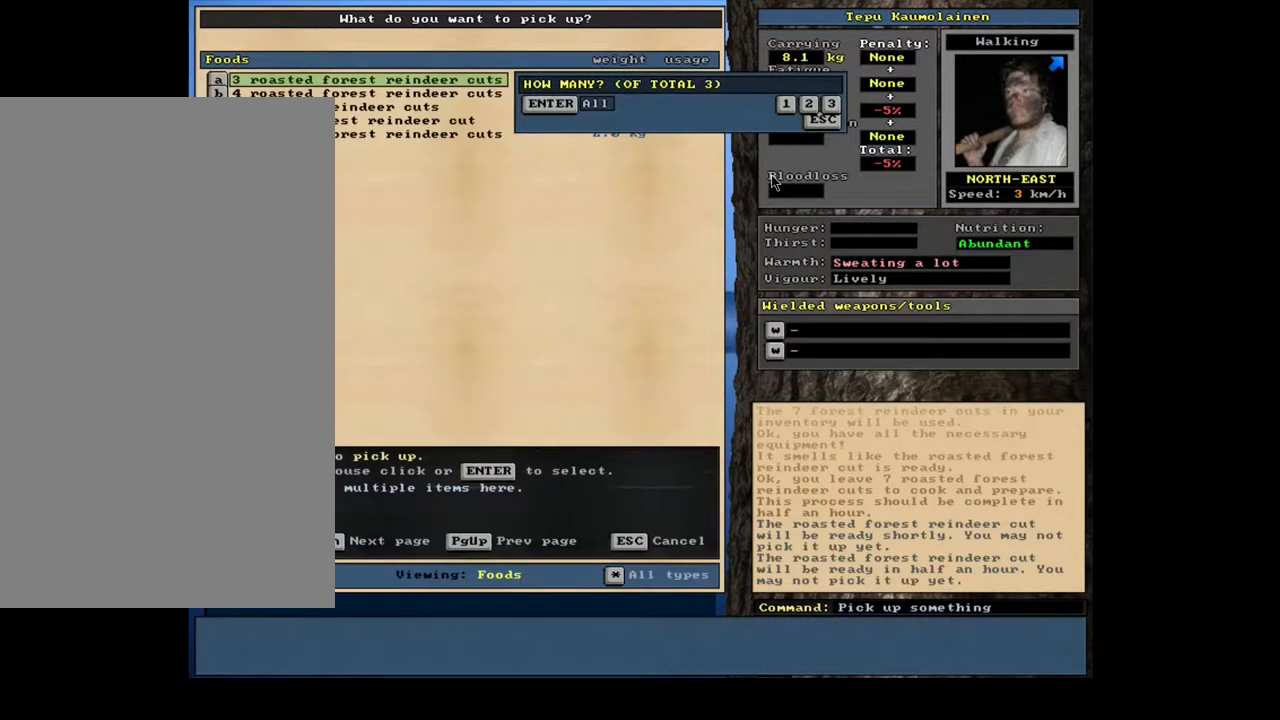
{"keys": [], "mouse": [], "events": [[183, "escape", "down"], [250, "escape", "up"]]}
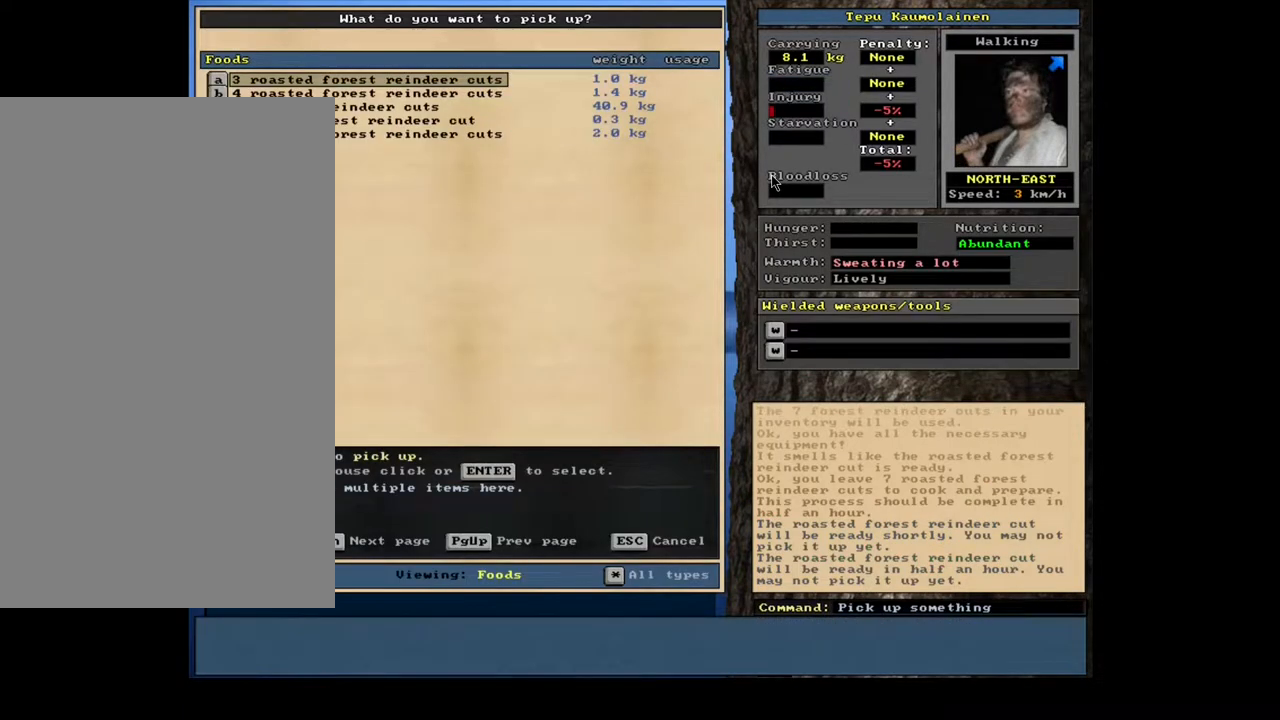
{"keys": ["return"], "mouse": [], "events": [[133, "down", "down"], [217, "down", "up"], [283, "down", "down"], [350, "down", "up"], [483, "return", "down"]]}
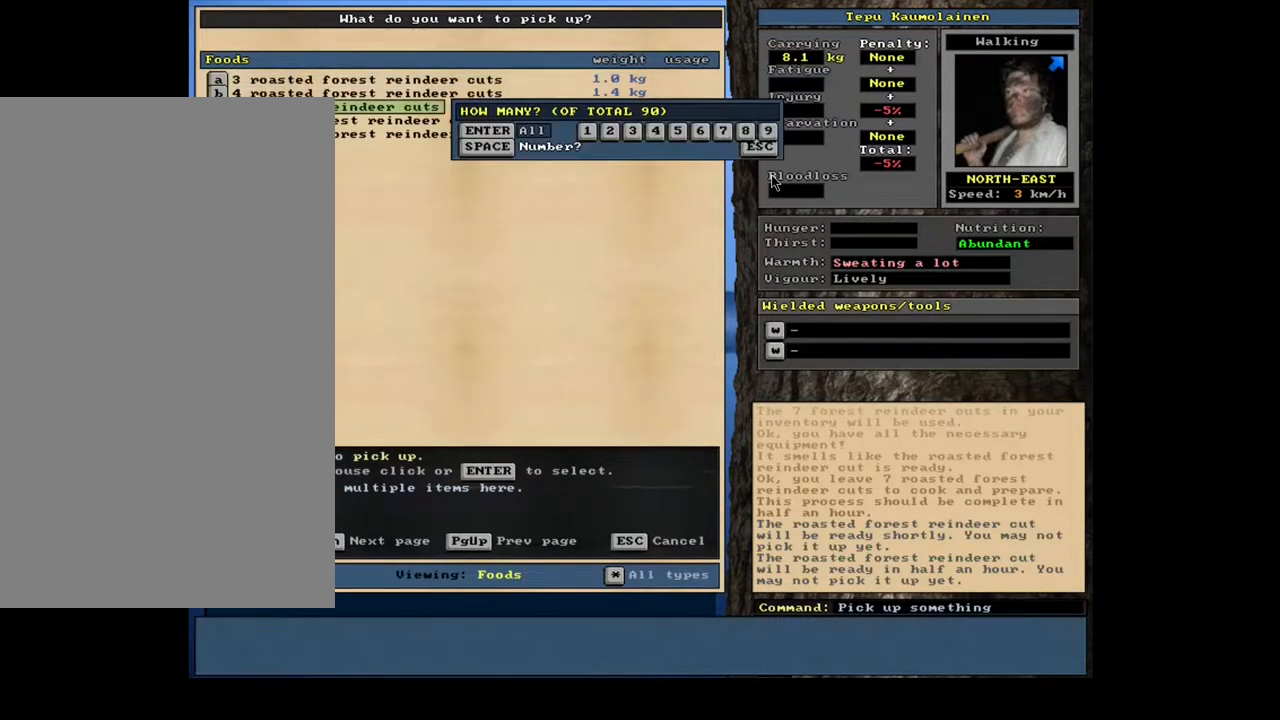
{"keys": [], "mouse": [], "events": [[50, "return", "up"]]}
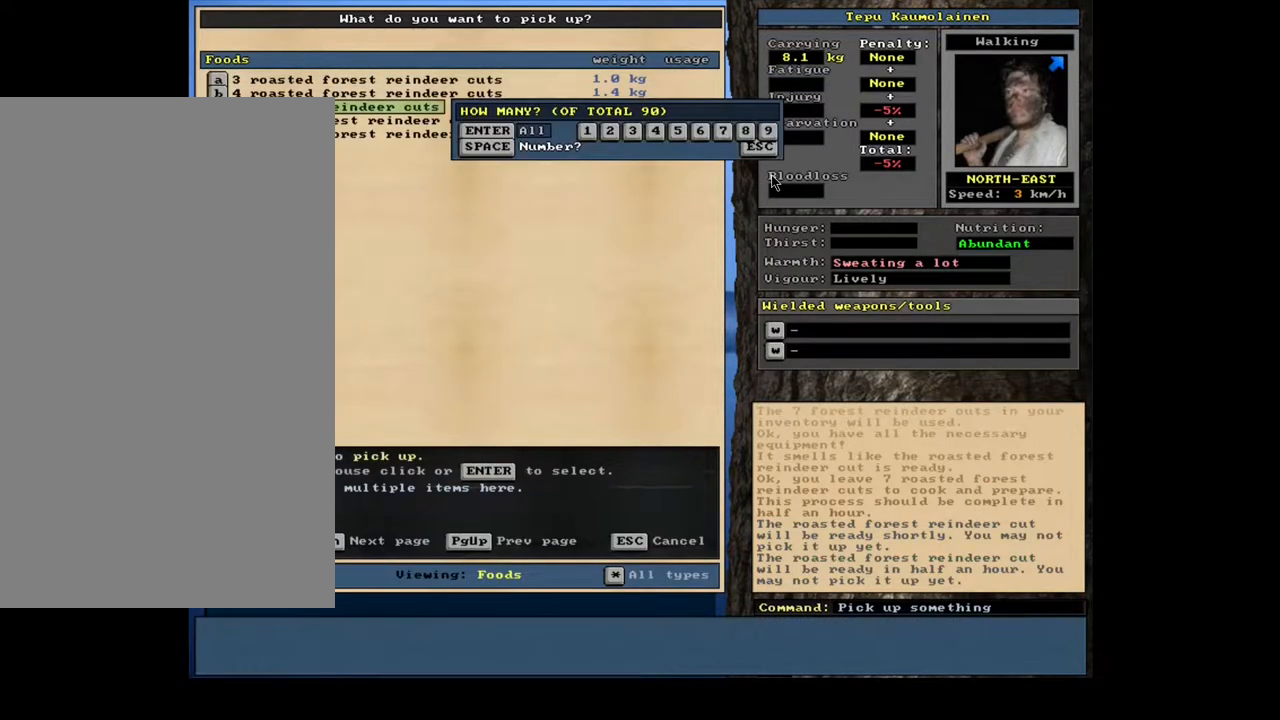
{"keys": [], "mouse": [], "events": [[333, "7", "down"], [433, "7", "up"]]}
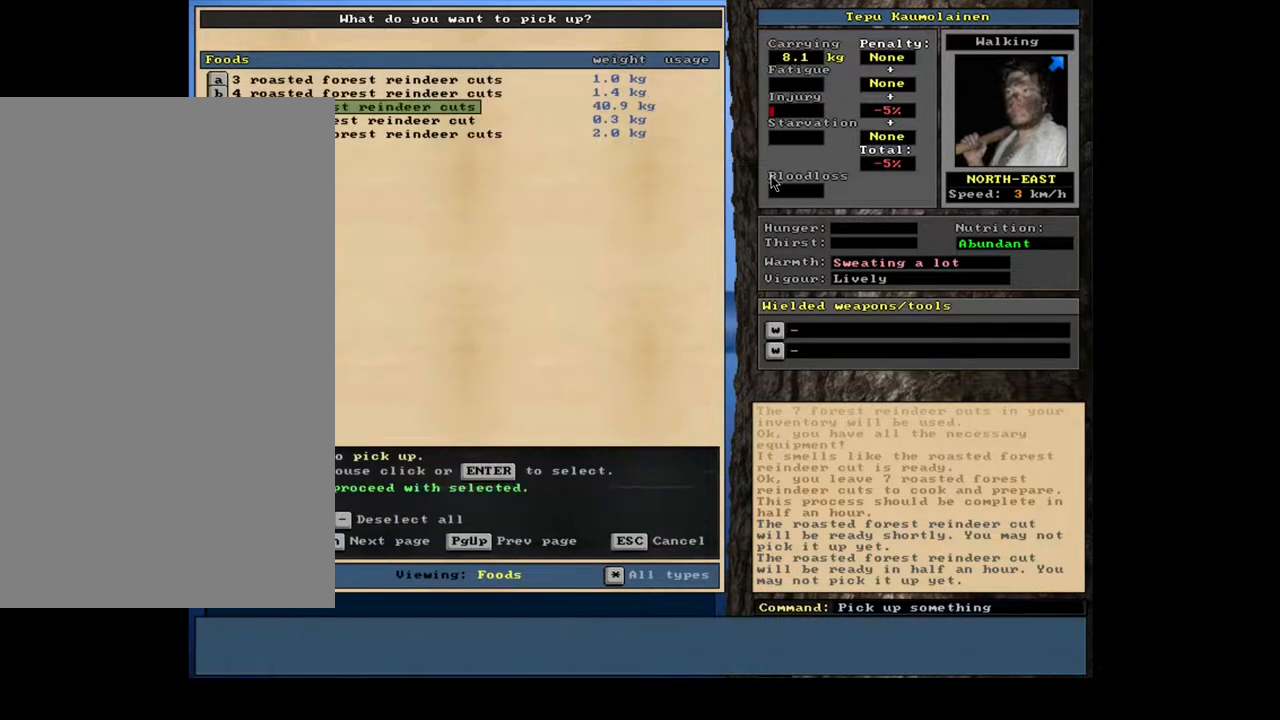
{"keys": ["alt_l", "c"], "mouse": [], "events": [[183, "space", "down"], [283, "space", "up"], [400, "alt_l", "down"], [467, "c", "down"]]}
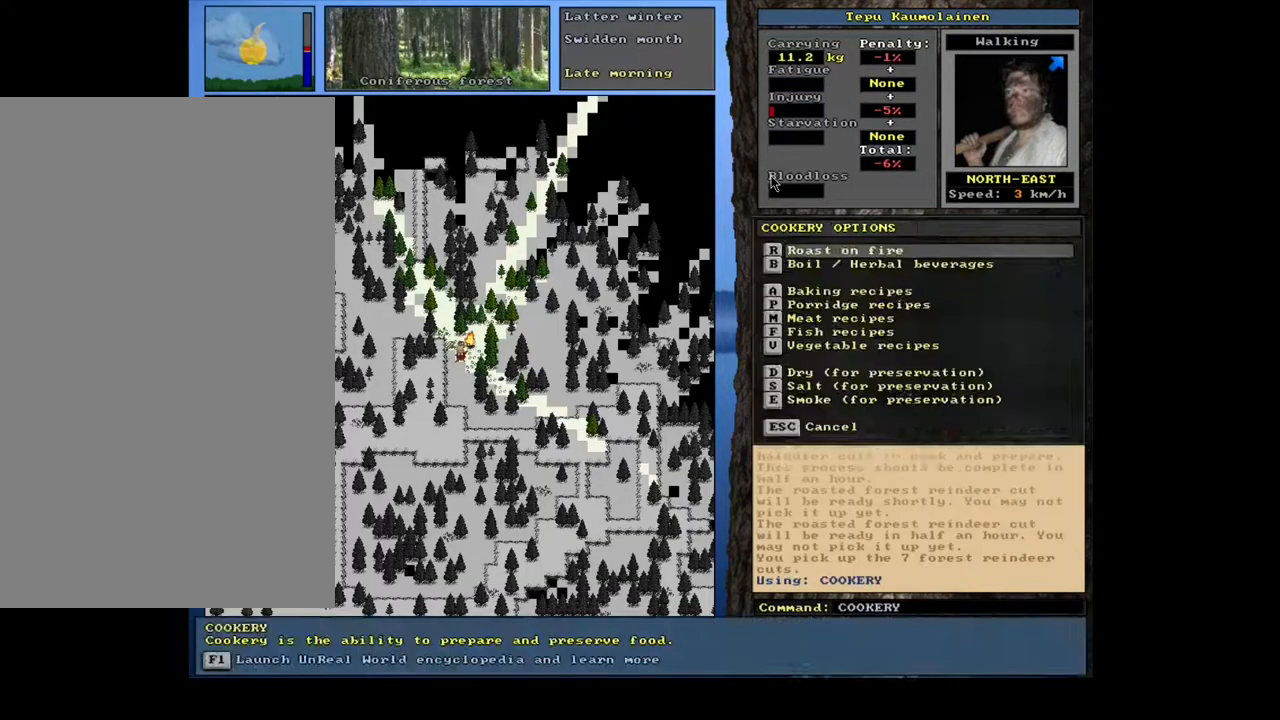
{"keys": ["return"], "mouse": [], "events": [[50, "c", "up"], [67, "alt_l", "up"], [150, "r", "down"], [233, "r", "up"], [483, "return", "down"]]}
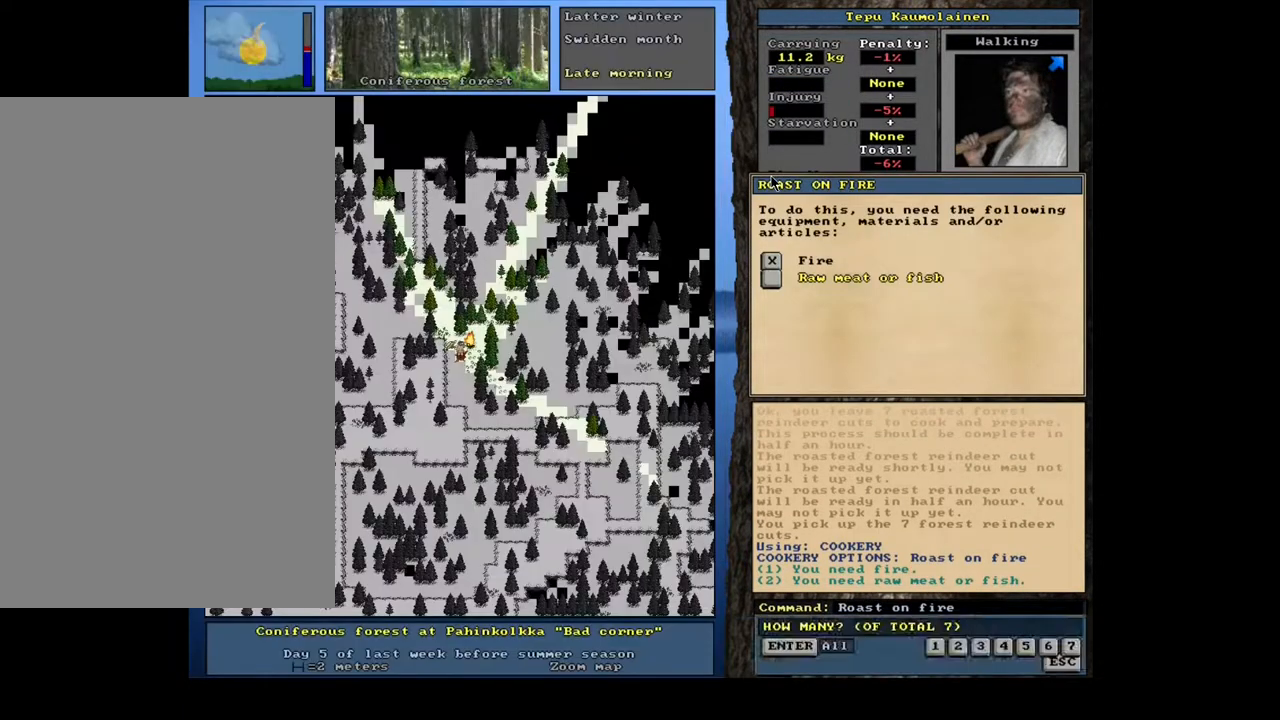
{"keys": [], "mouse": [], "events": [[33, "return", "up"], [83, "return", "down"], [167, "space", "down"], [200, "return", "up"], [283, "space", "up"]]}
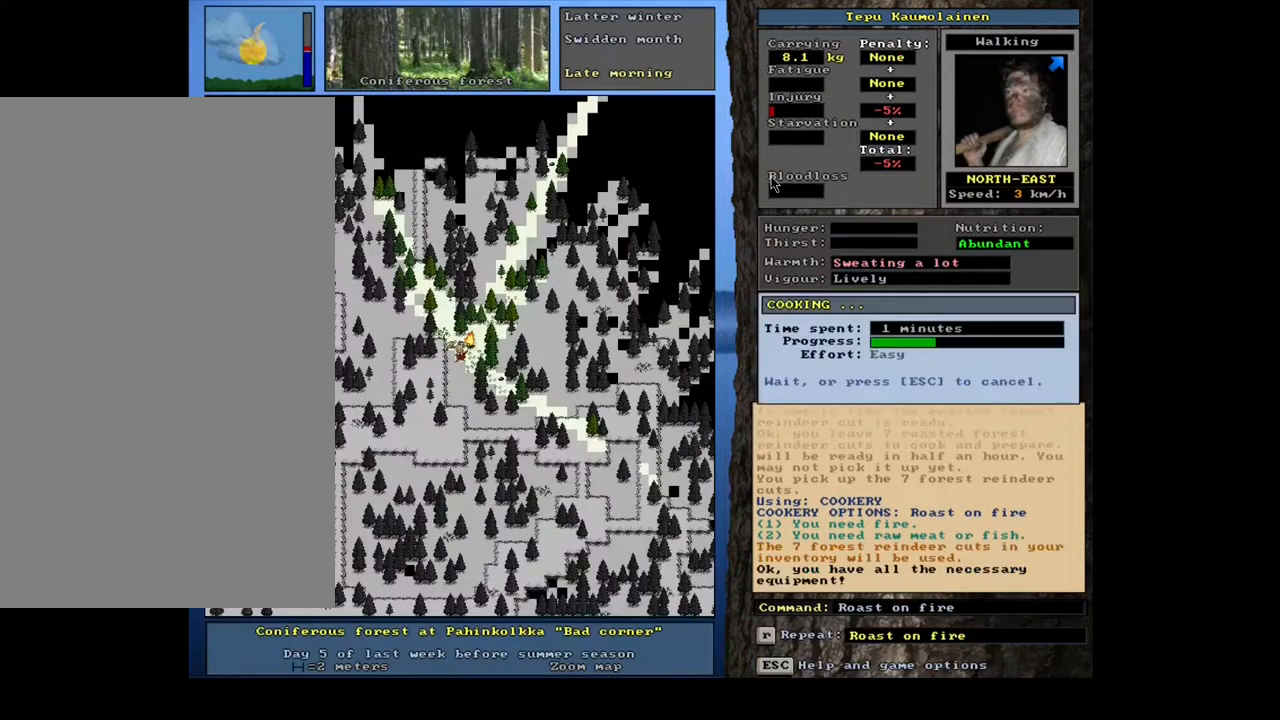
{"keys": [], "mouse": [], "events": []}
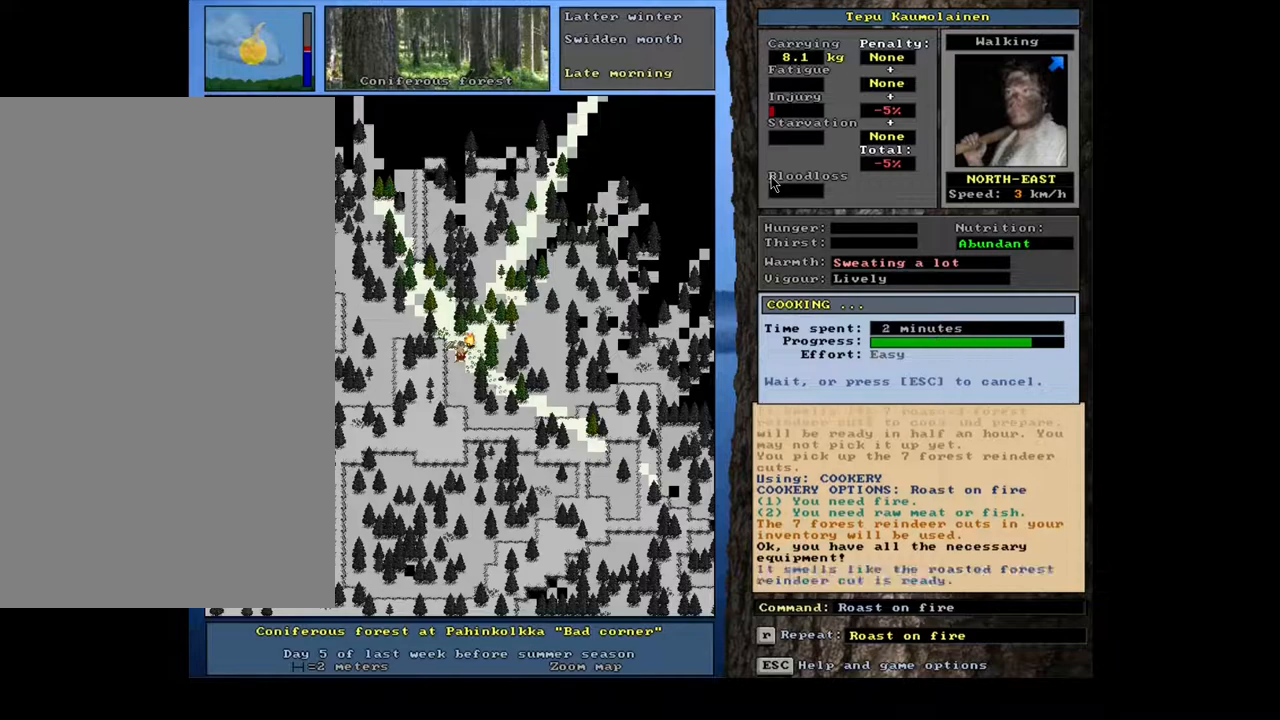
{"keys": [], "mouse": [], "events": []}
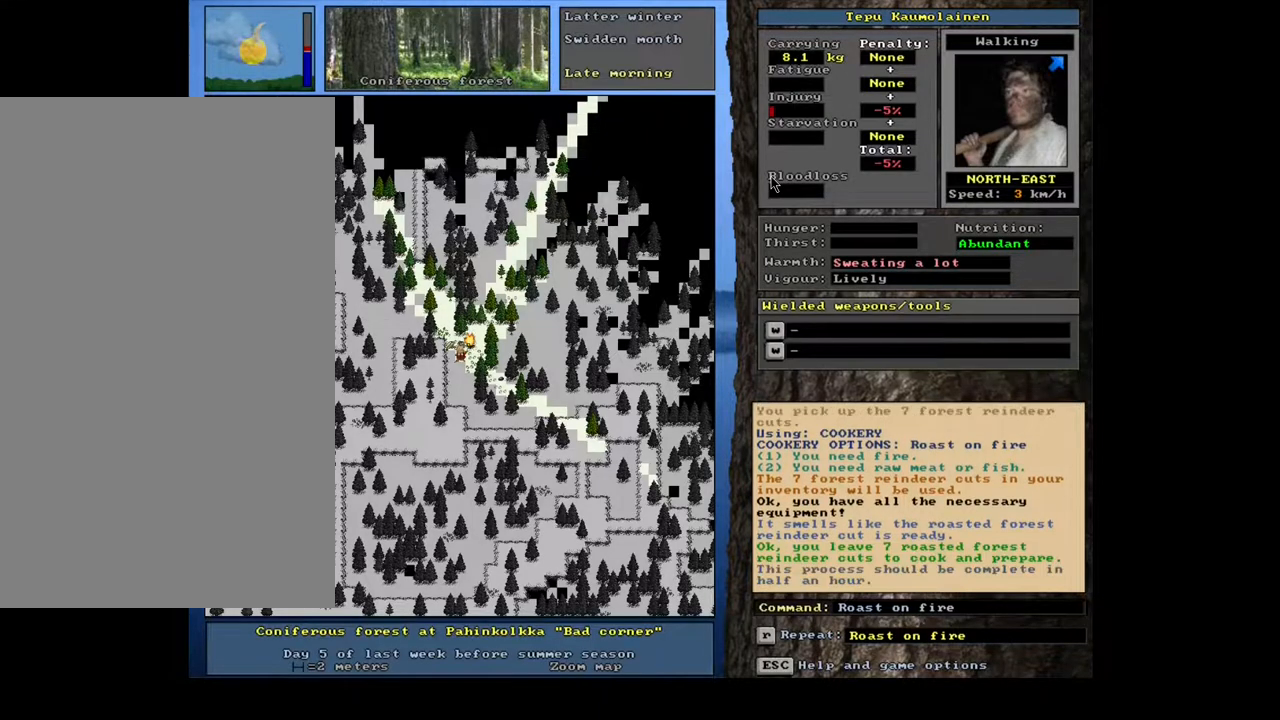
{"keys": ["tab"], "mouse": [], "events": [[250, "g", "down"], [333, "g", "up"], [450, "tab", "down"]]}
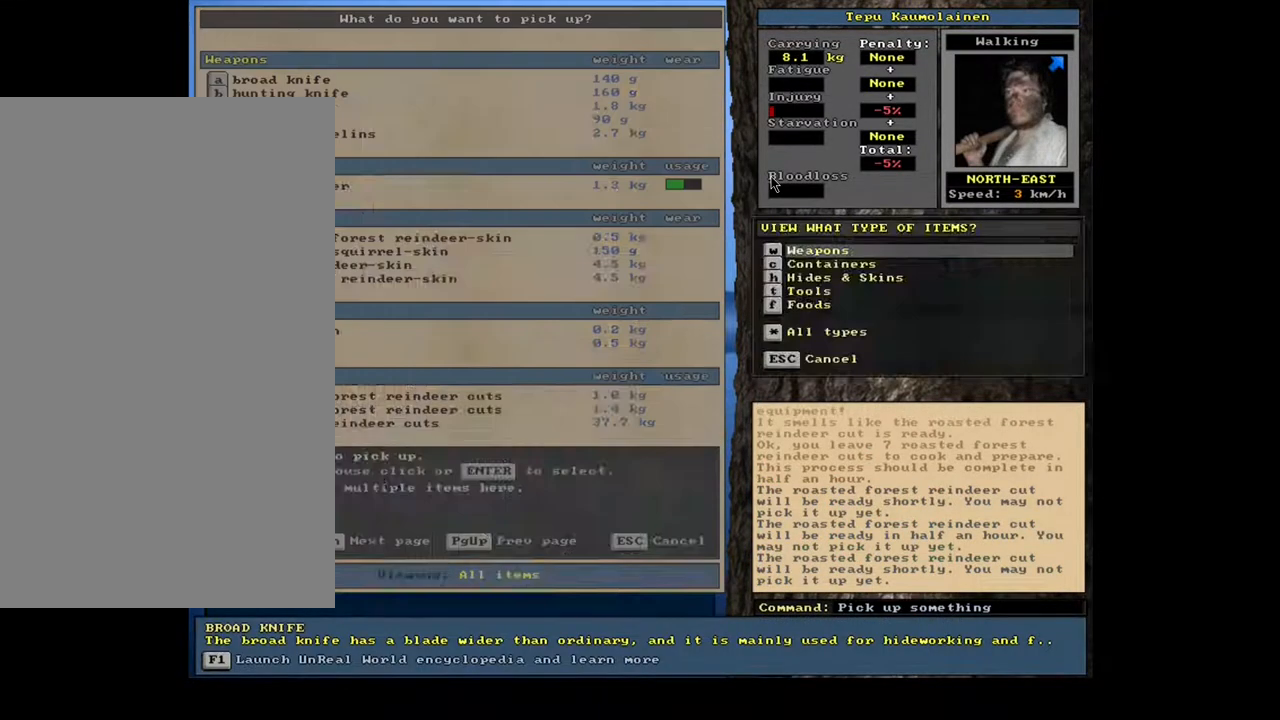
{"keys": [], "mouse": [], "events": [[17, "f", "down"], [33, "tab", "up"], [100, "f", "up"]]}
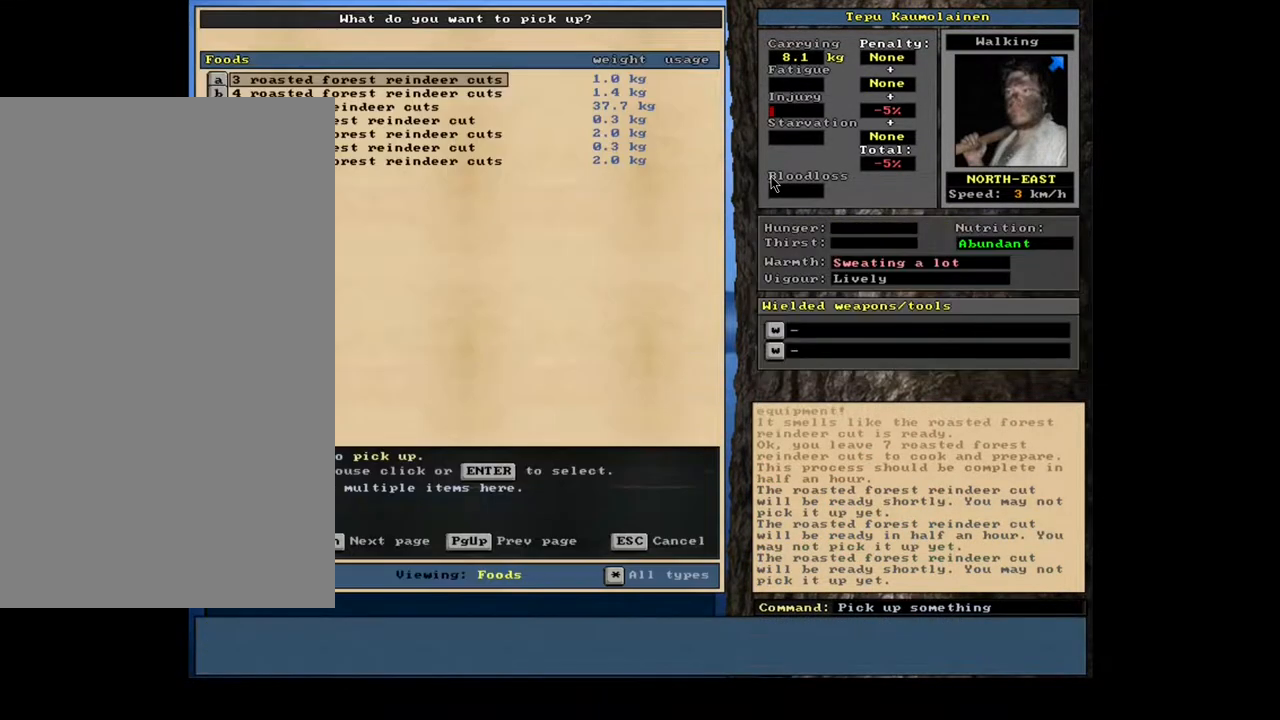
{"keys": ["7"], "mouse": [], "events": [[150, "c", "down"], [267, "c", "up"], [450, "7", "down"]]}
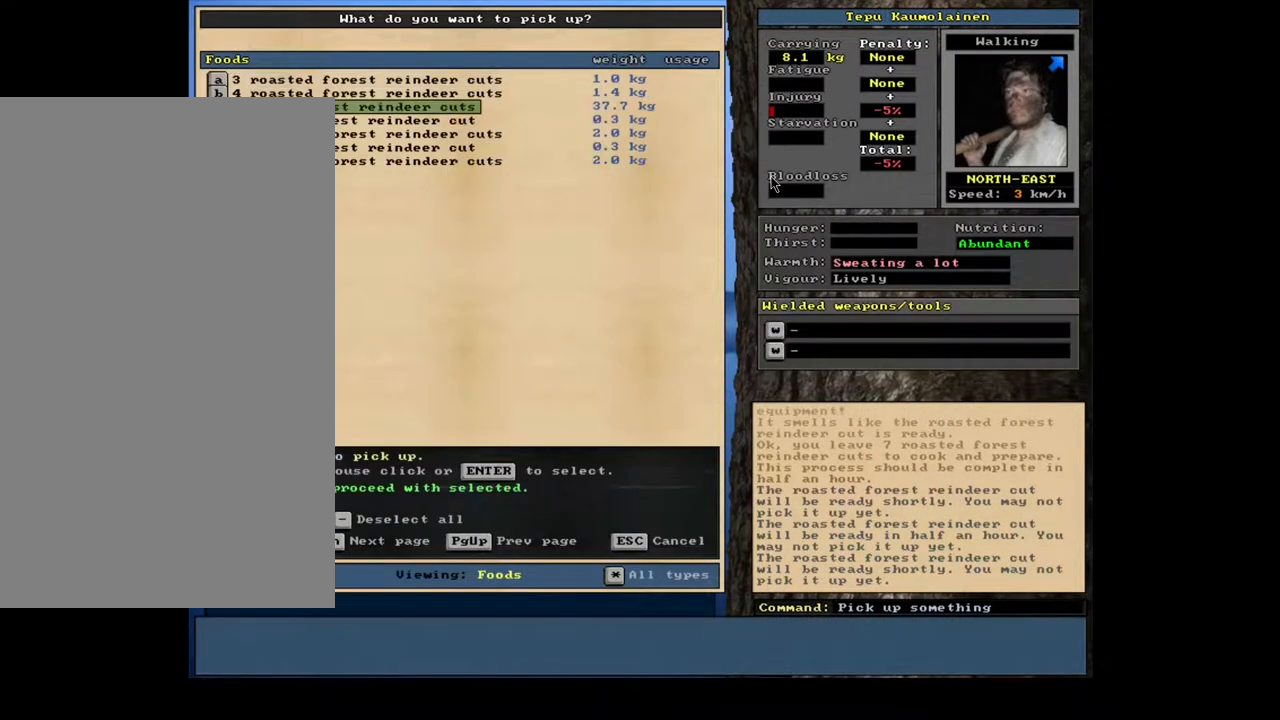
{"keys": [], "mouse": [], "events": [[50, "7", "up"], [300, "space", "down"], [367, "space", "up"]]}
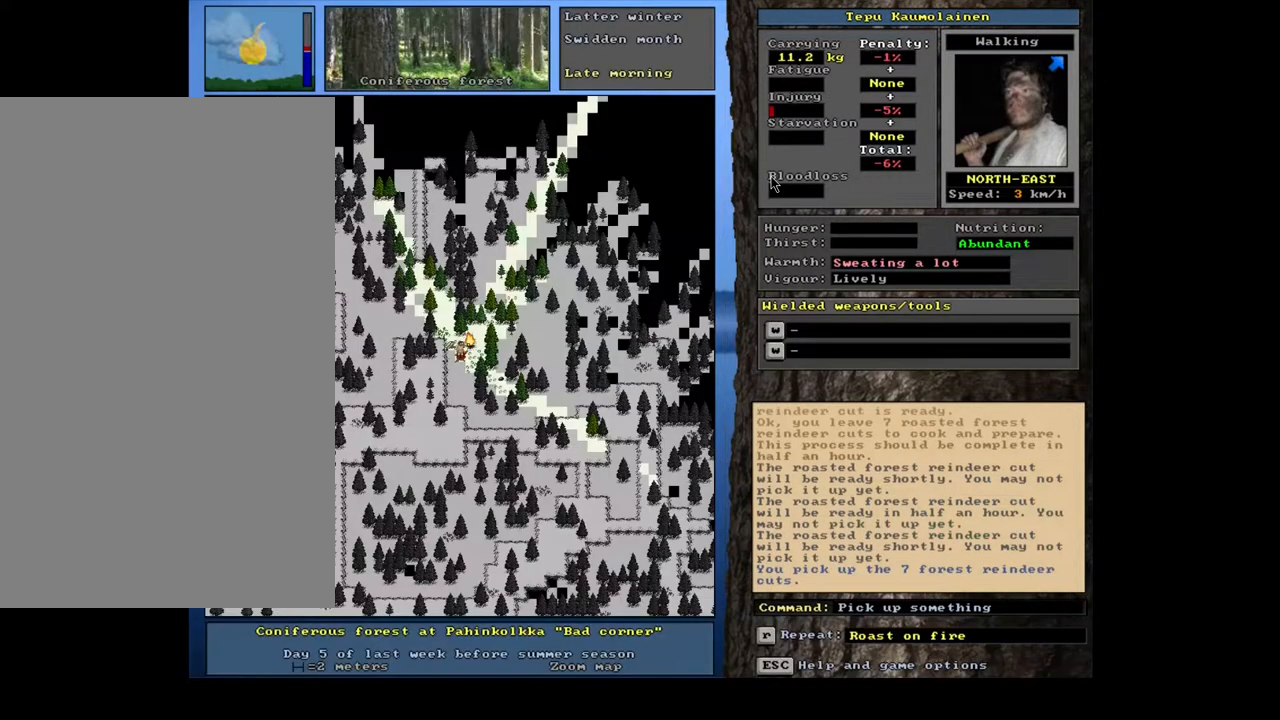
{"keys": ["return"], "mouse": [], "events": [[17, "alt_l", "down"], [67, "c", "down"], [150, "c", "up"], [167, "alt_l", "up"], [217, "r", "down"], [300, "r", "up"], [467, "return", "down"]]}
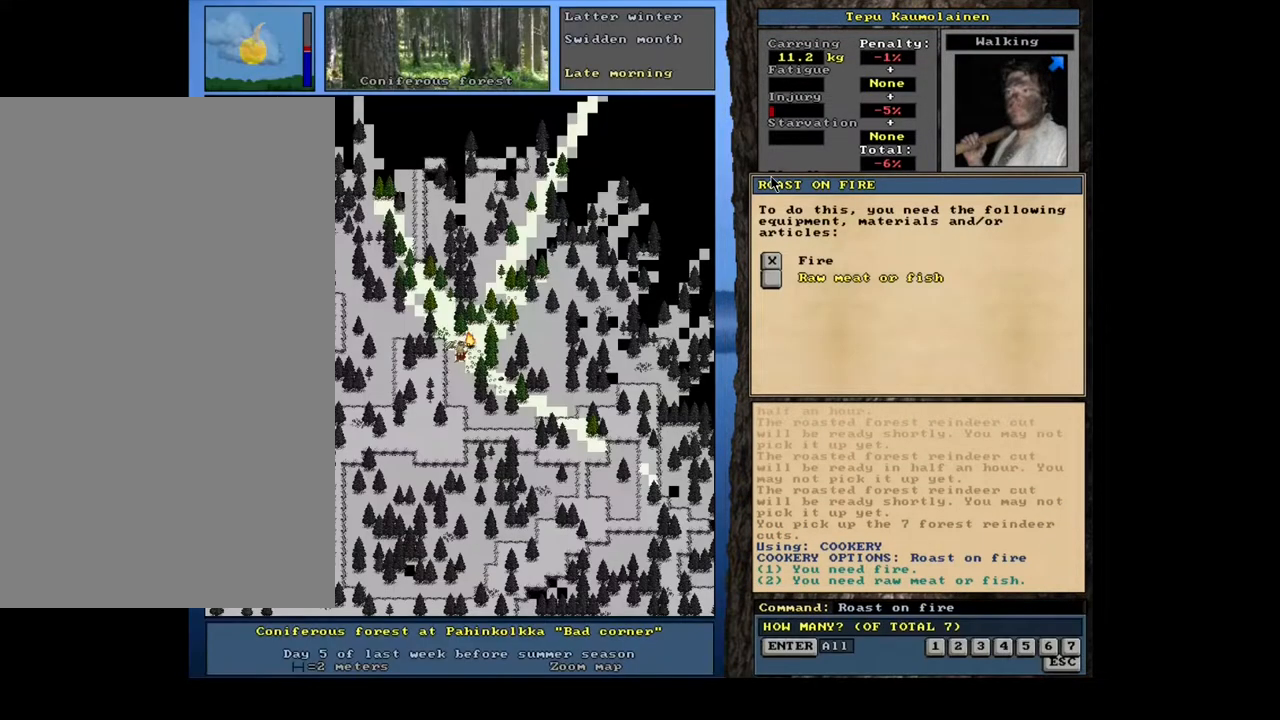
{"keys": [], "mouse": [], "events": [[33, "return", "up"], [100, "return", "down"], [200, "return", "up"]]}
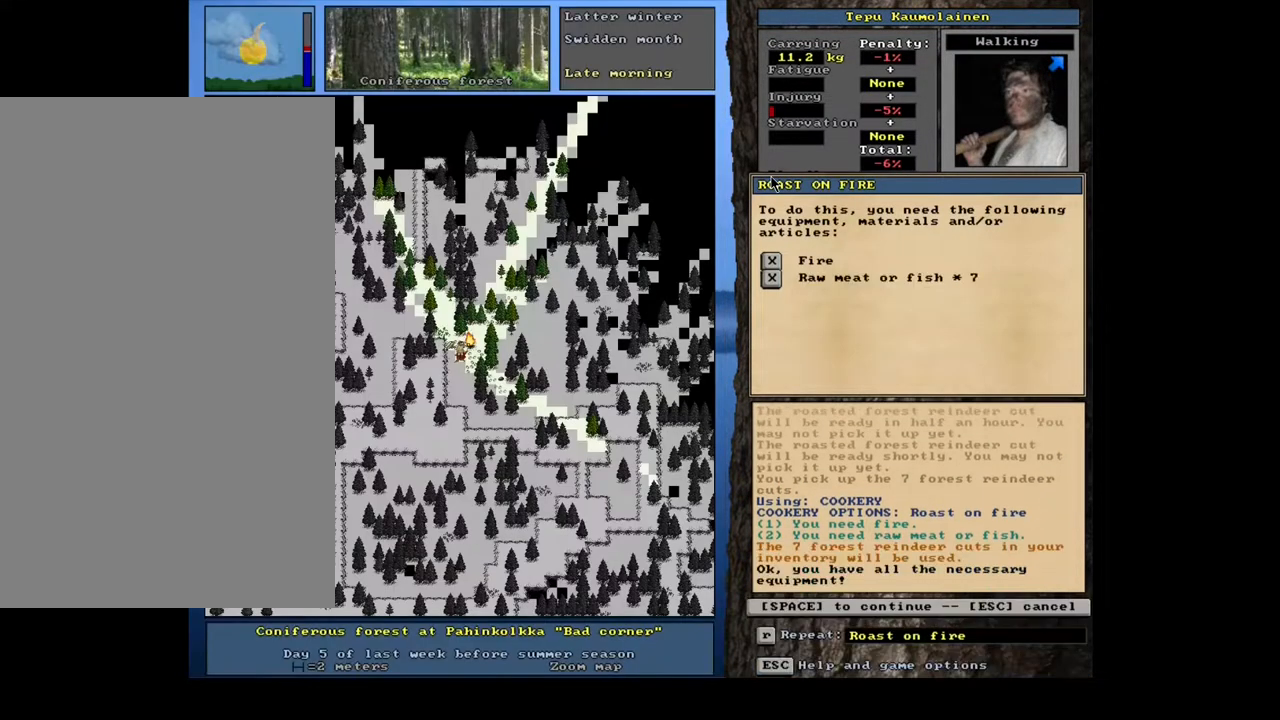
{"keys": [], "mouse": [], "events": [[17, "space", "down"], [83, "space", "up"]]}
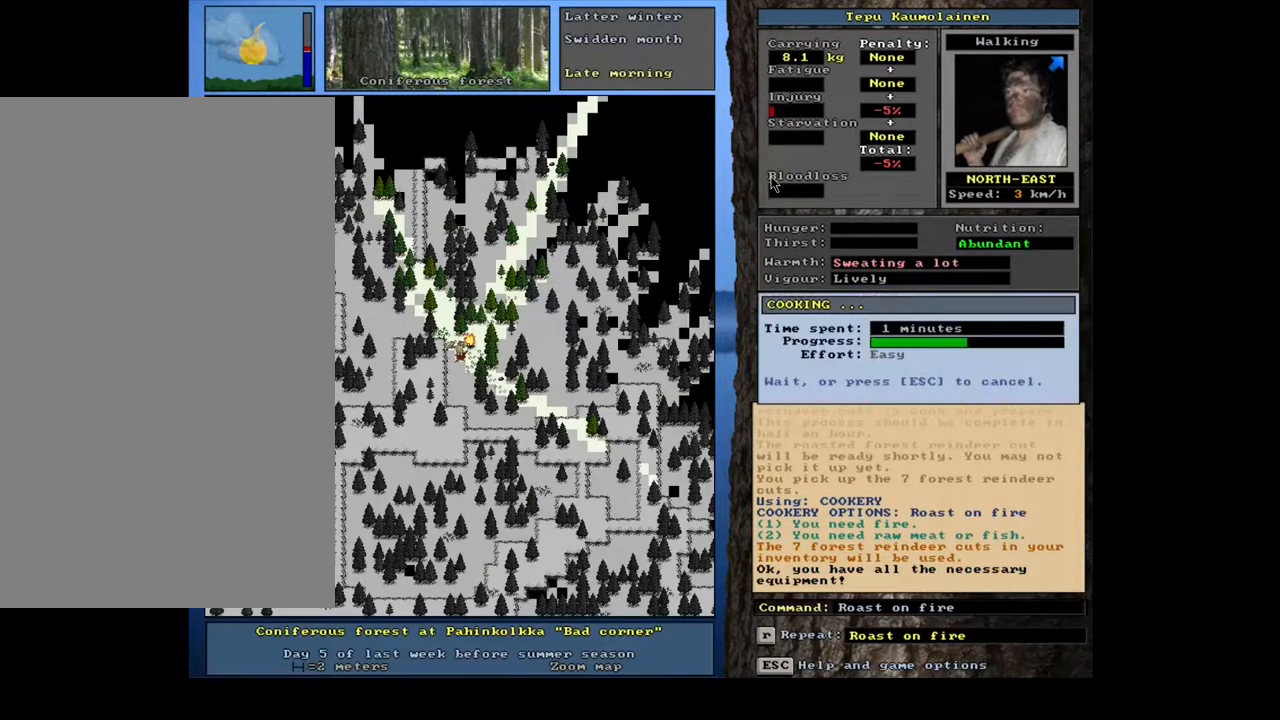
{"keys": [], "mouse": [], "events": []}
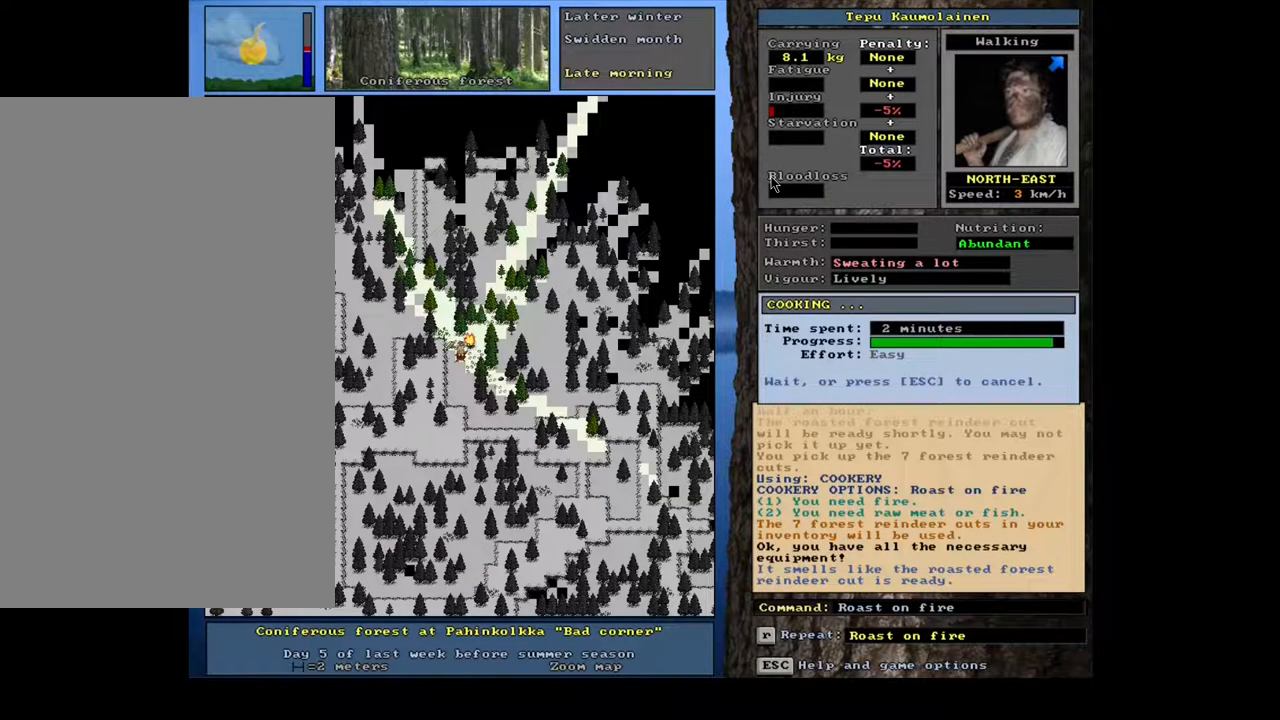
{"keys": [], "mouse": [], "events": []}
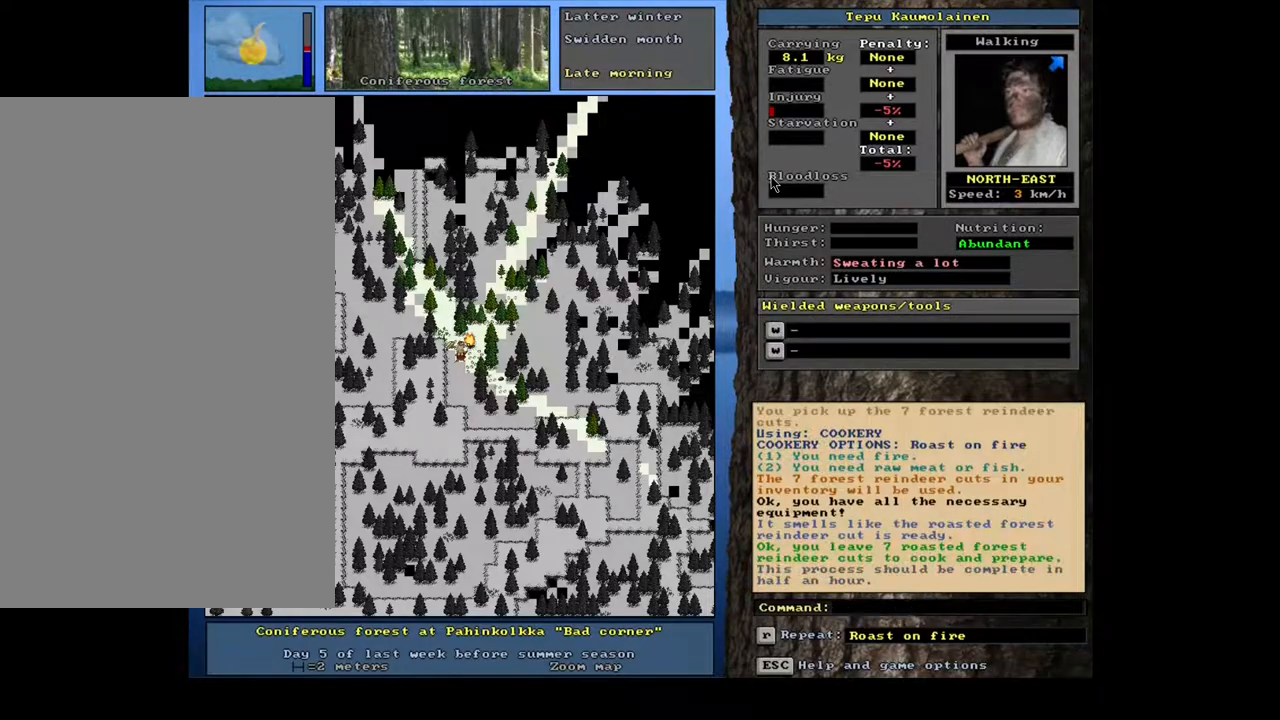
{"keys": [], "mouse": [], "events": [[17, "g", "down"], [100, "g", "up"], [233, "tab", "down"], [300, "f", "down"], [333, "tab", "up"], [383, "f", "up"]]}
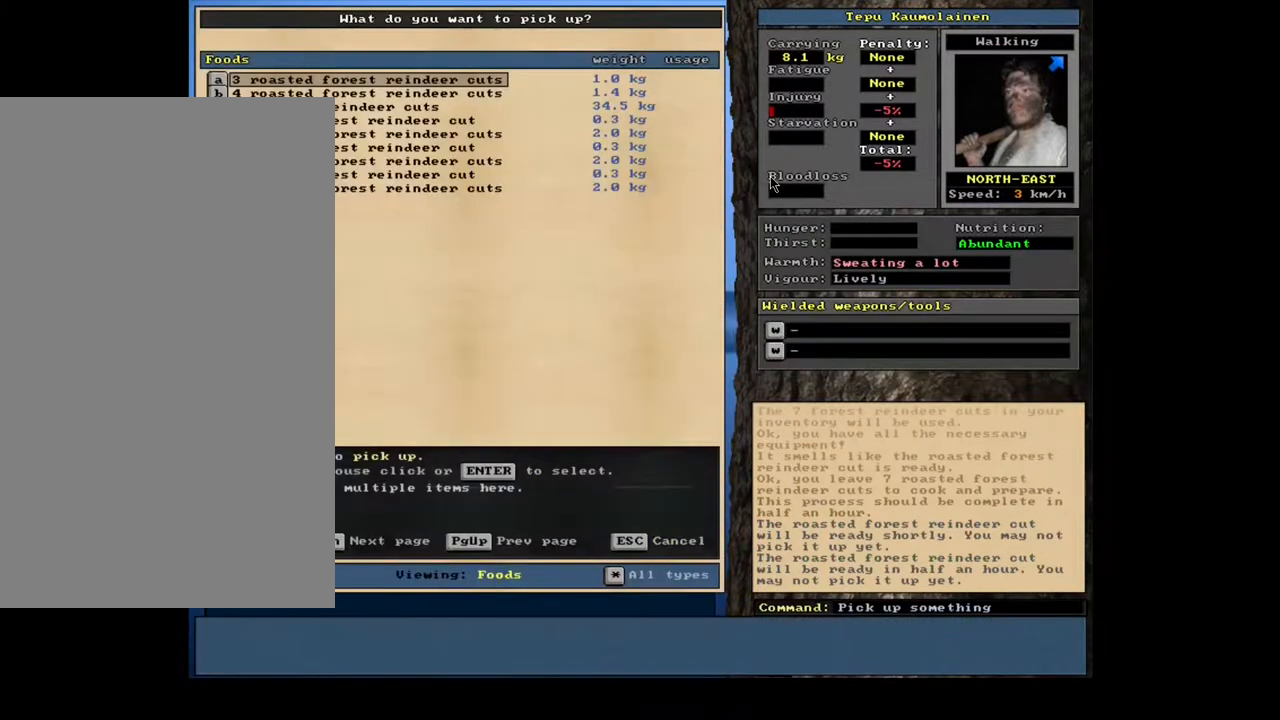
{"keys": [], "mouse": [], "events": [[383, "c", "down"], [483, "c", "up"]]}
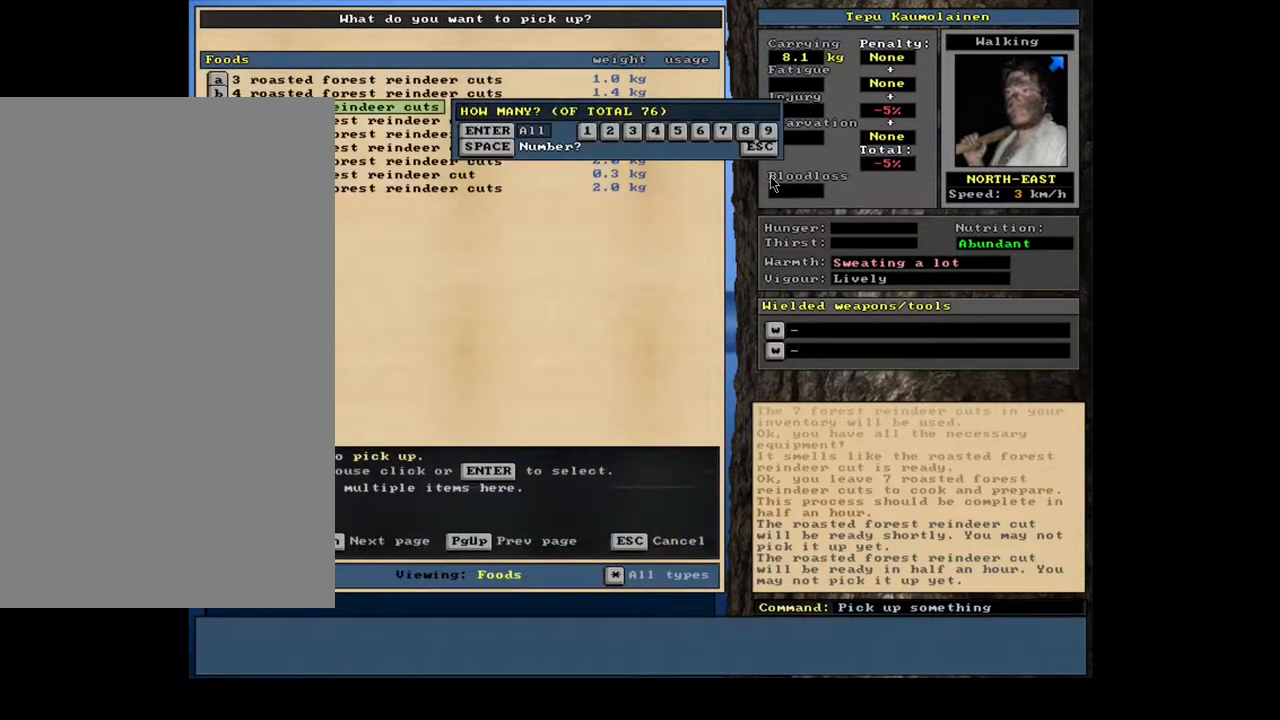
{"keys": [], "mouse": [], "events": [[183, "7", "down"], [283, "7", "up"]]}
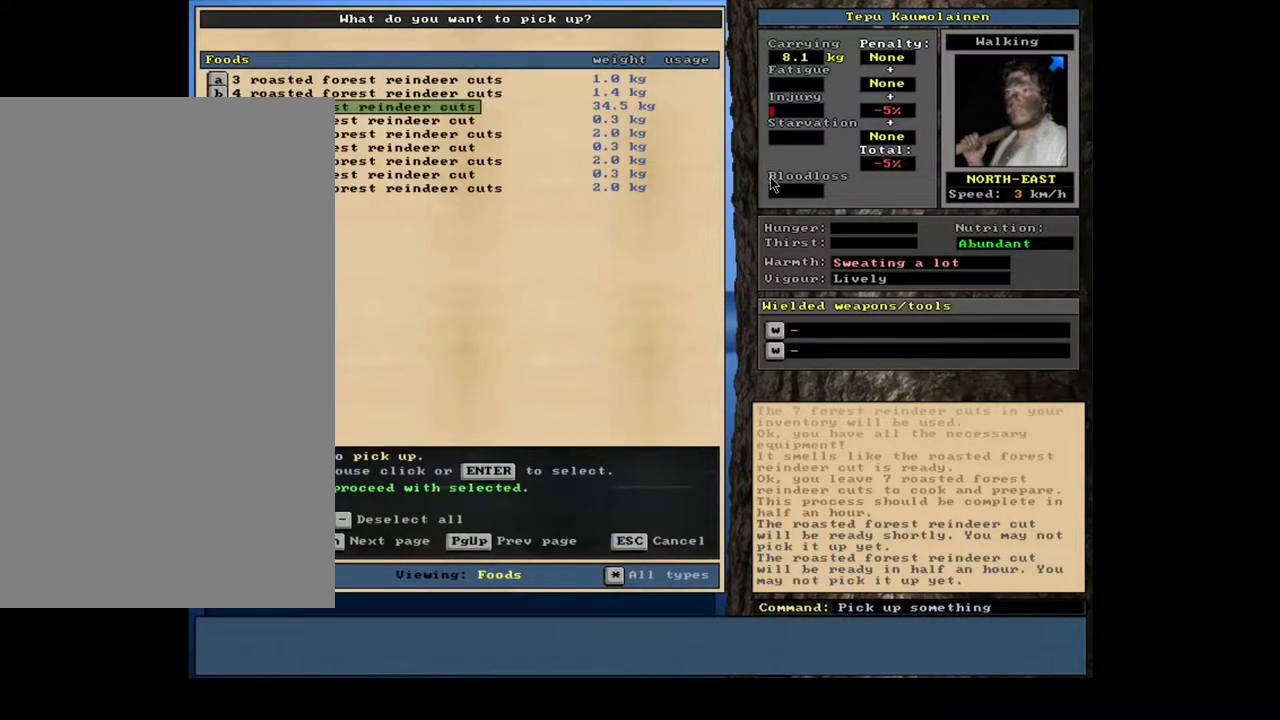
{"keys": ["r"], "mouse": [], "events": [[50, "space", "down"], [133, "space", "up"], [250, "alt_l", "down"], [300, "c", "down"], [400, "c", "up"], [417, "alt_l", "up"], [450, "r", "down"]]}
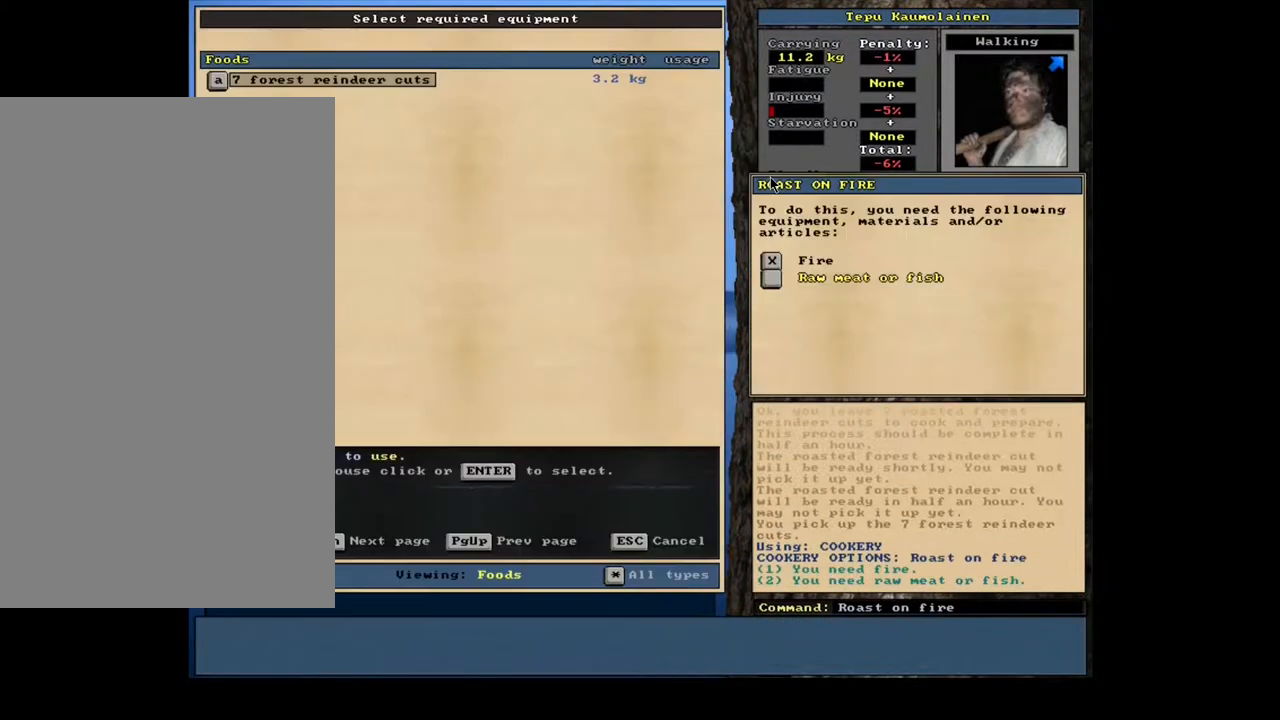
{"keys": [], "mouse": [], "events": [[50, "r", "up"], [200, "return", "down"], [267, "return", "up"], [333, "return", "down"], [400, "return", "up"]]}
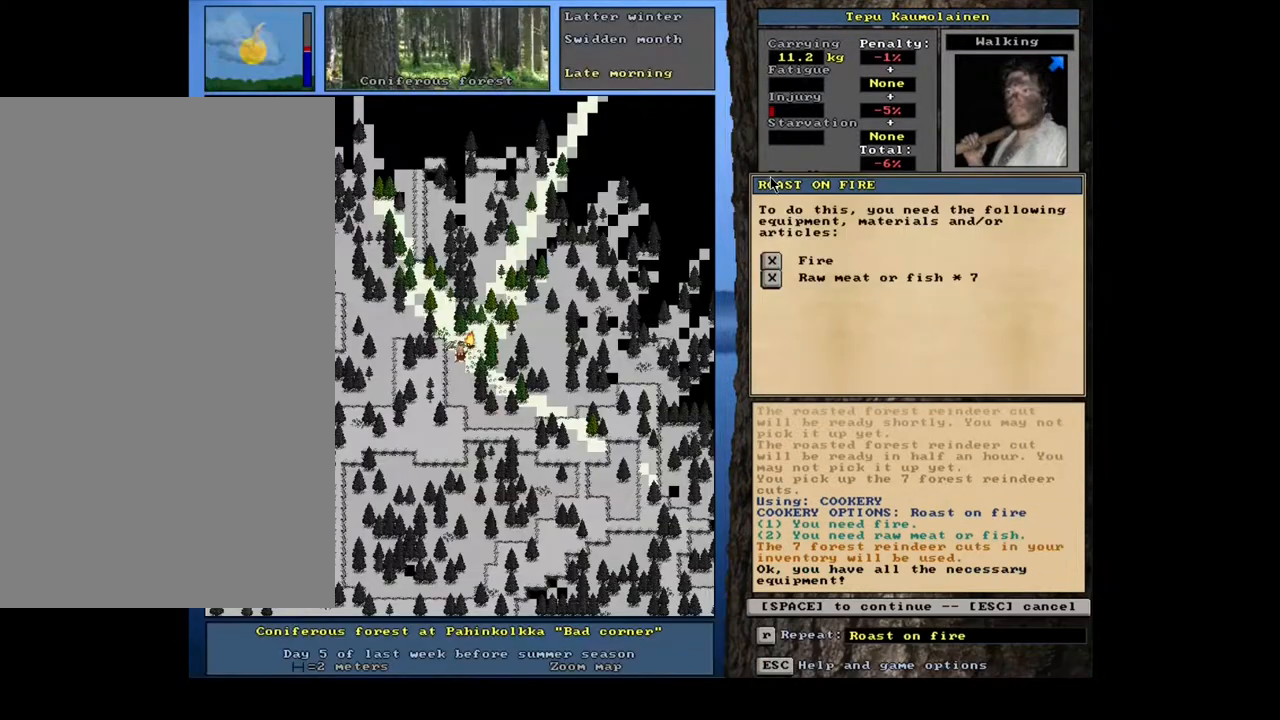
{"keys": [], "mouse": [], "events": [[83, "space", "down"], [233, "space", "up"]]}